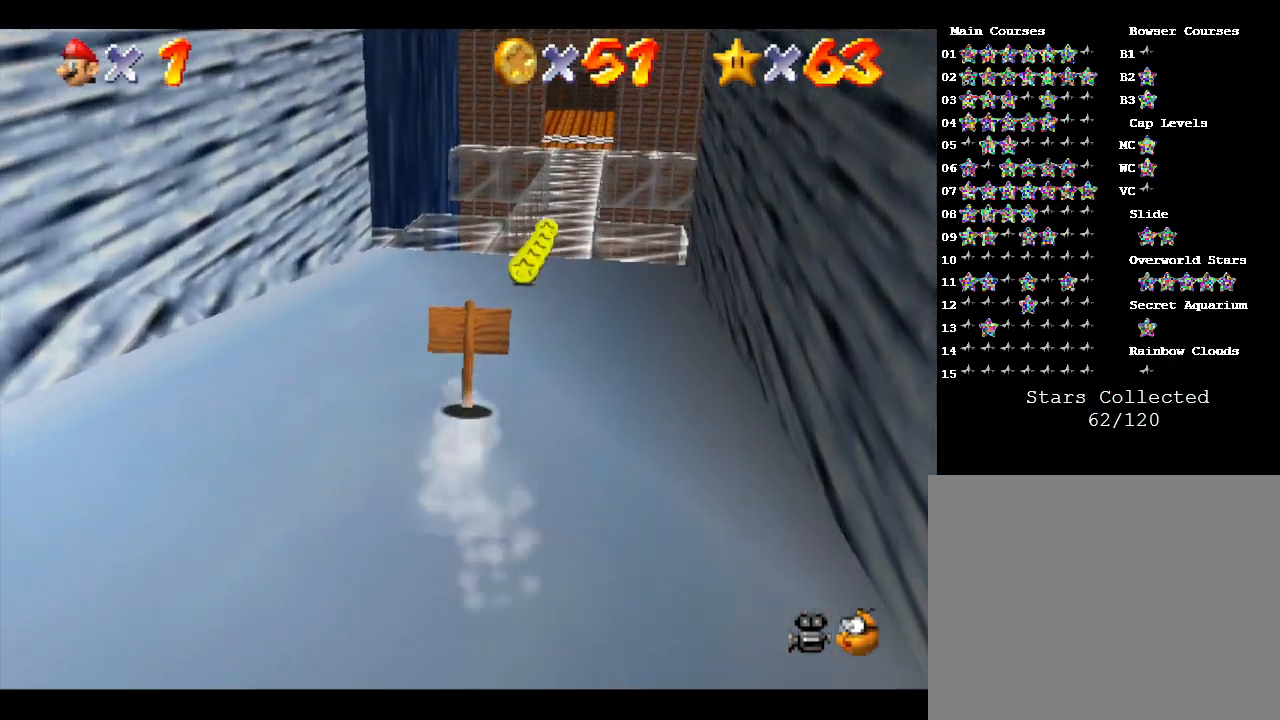
Gameplay with a controller (Nintendo layout); each line is a JSON object with the inputs held at the frame after it. "events" lists button and stick changes between this image and that frame as [ms after this image, input, new state], when the widget could be followed in between. Not read: L3 R3.
{"buttons": [], "left_stick": "left", "events": [[133, "left_stick", "center"], [417, "left_stick", "left"]]}
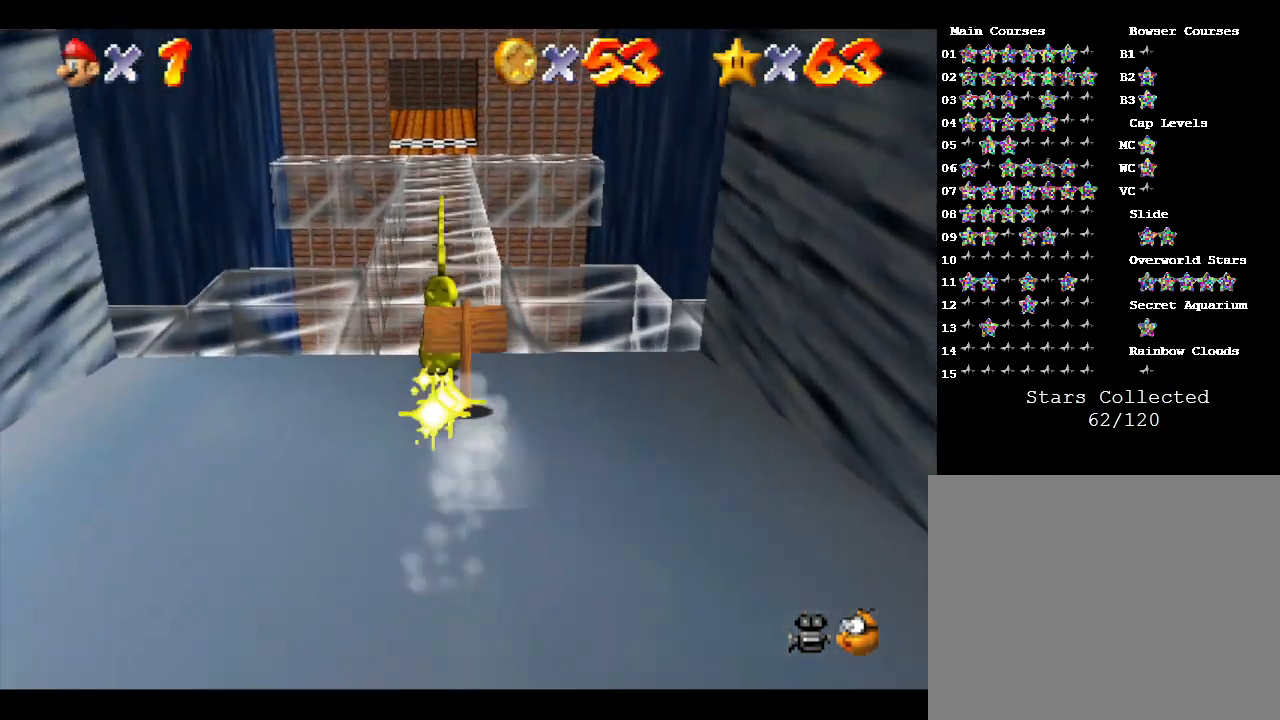
{"buttons": [], "left_stick": "center", "events": [[83, "left_stick", "center"], [300, "left_stick", "right"], [417, "left_stick", "center"]]}
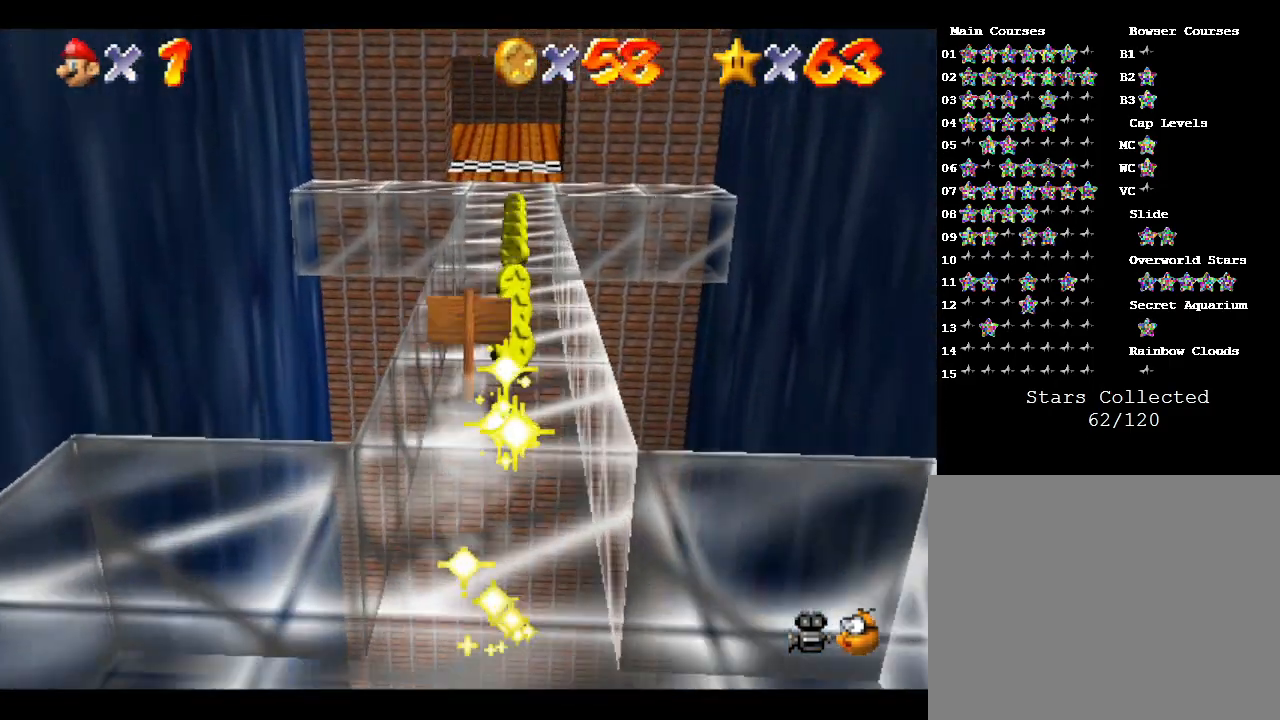
{"buttons": [], "left_stick": "center", "events": [[100, "left_stick", "left"], [167, "left_stick", "center"], [333, "left_stick", "left"], [400, "left_stick", "center"]]}
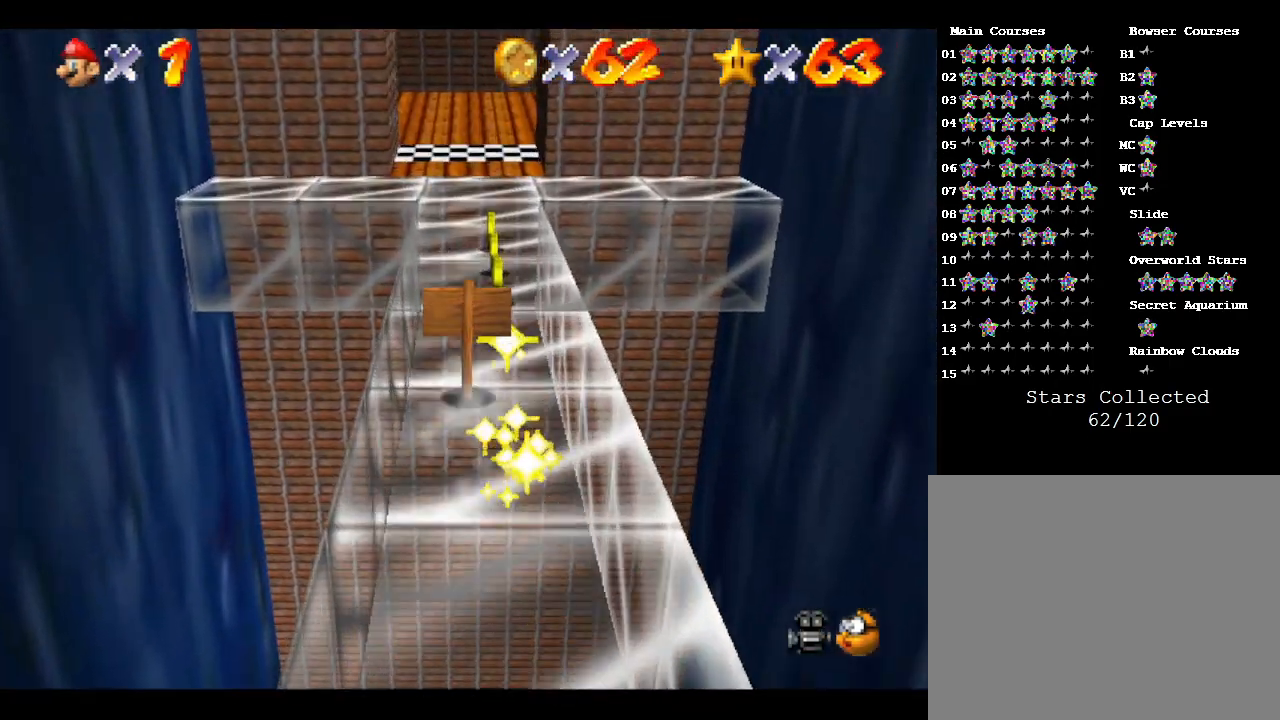
{"buttons": [], "left_stick": "center", "events": []}
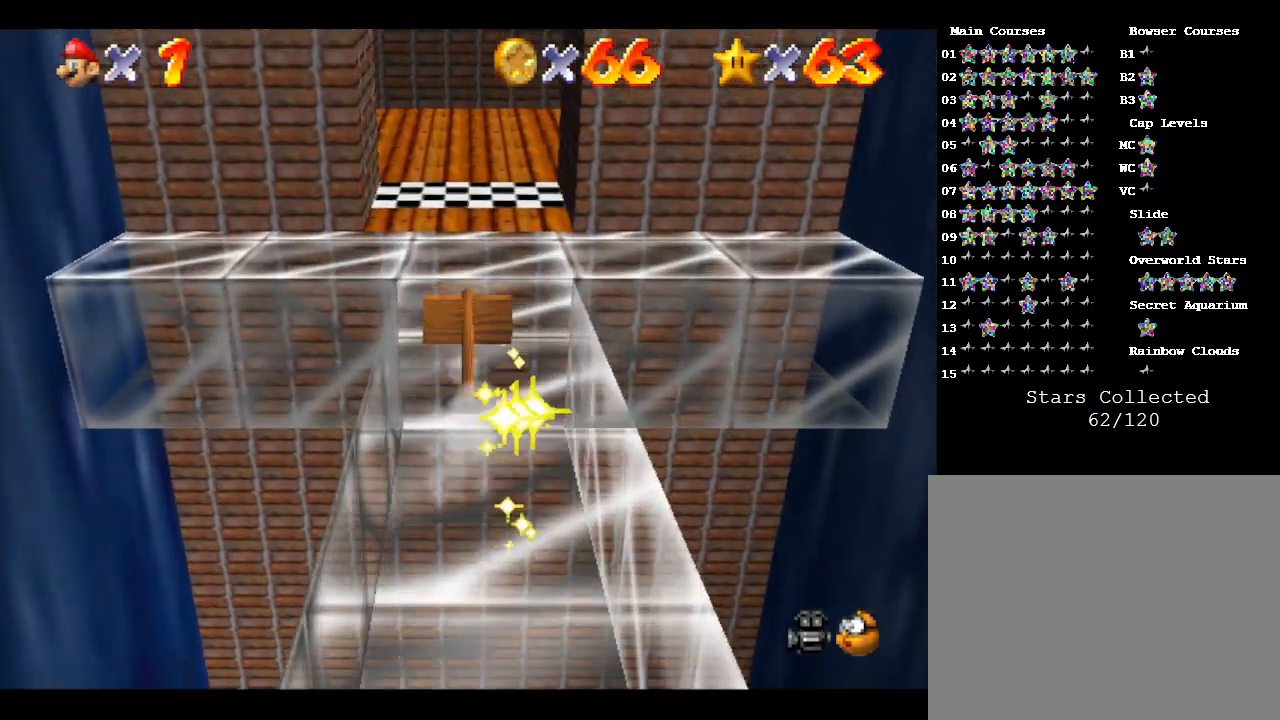
{"buttons": [], "left_stick": "center", "events": []}
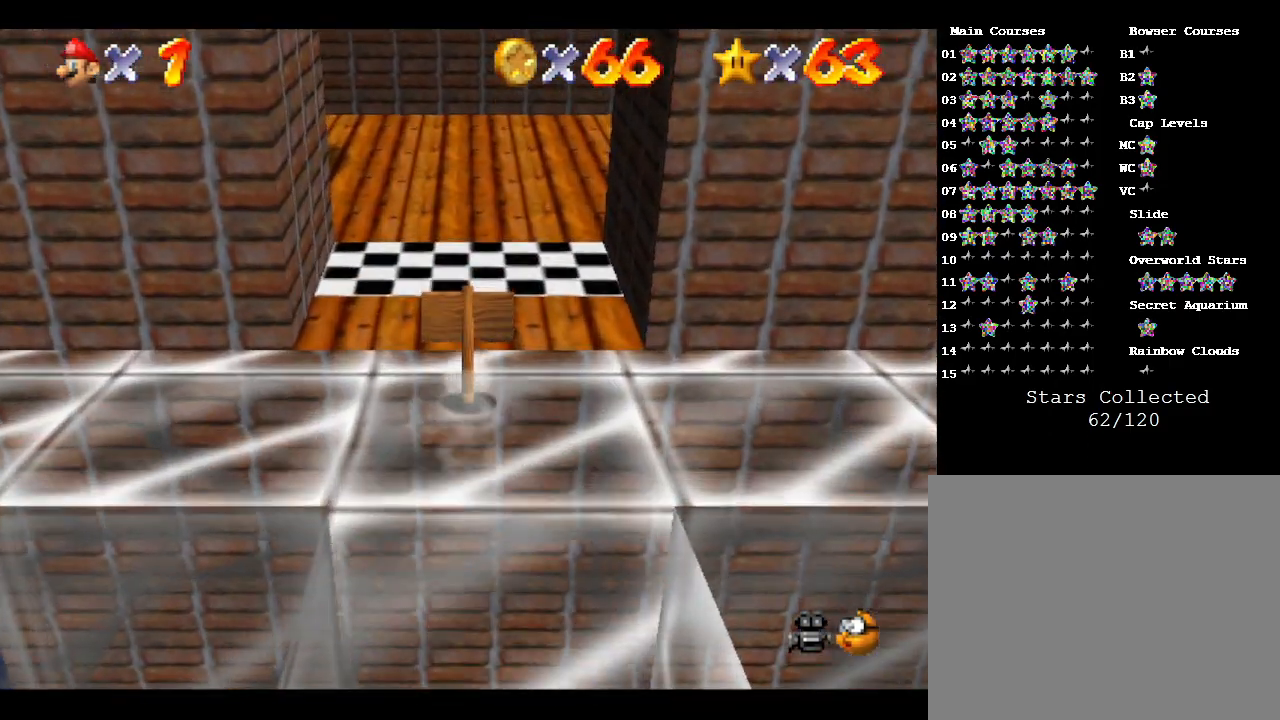
{"buttons": [], "left_stick": "down-left", "events": [[117, "left_stick", "down"], [300, "left_stick", "down-left"]]}
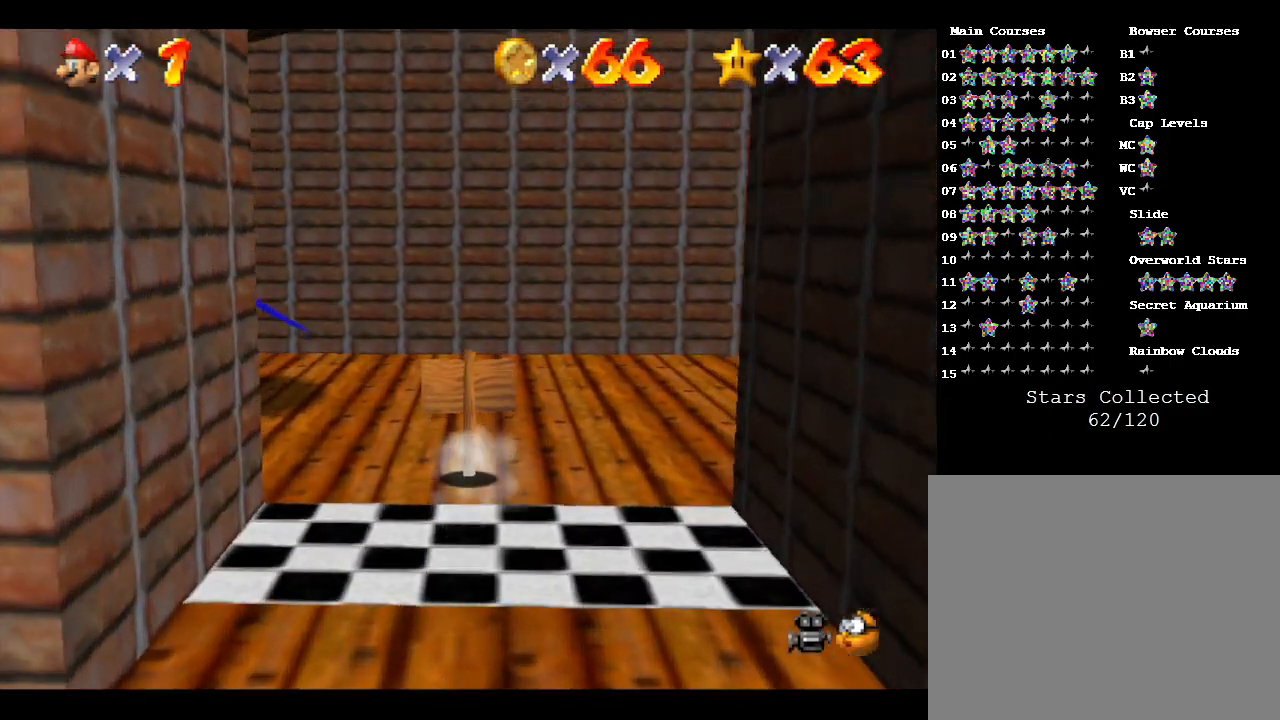
{"buttons": [], "left_stick": "center", "events": [[50, "A", "down"], [167, "A", "up"], [383, "left_stick", "center"]]}
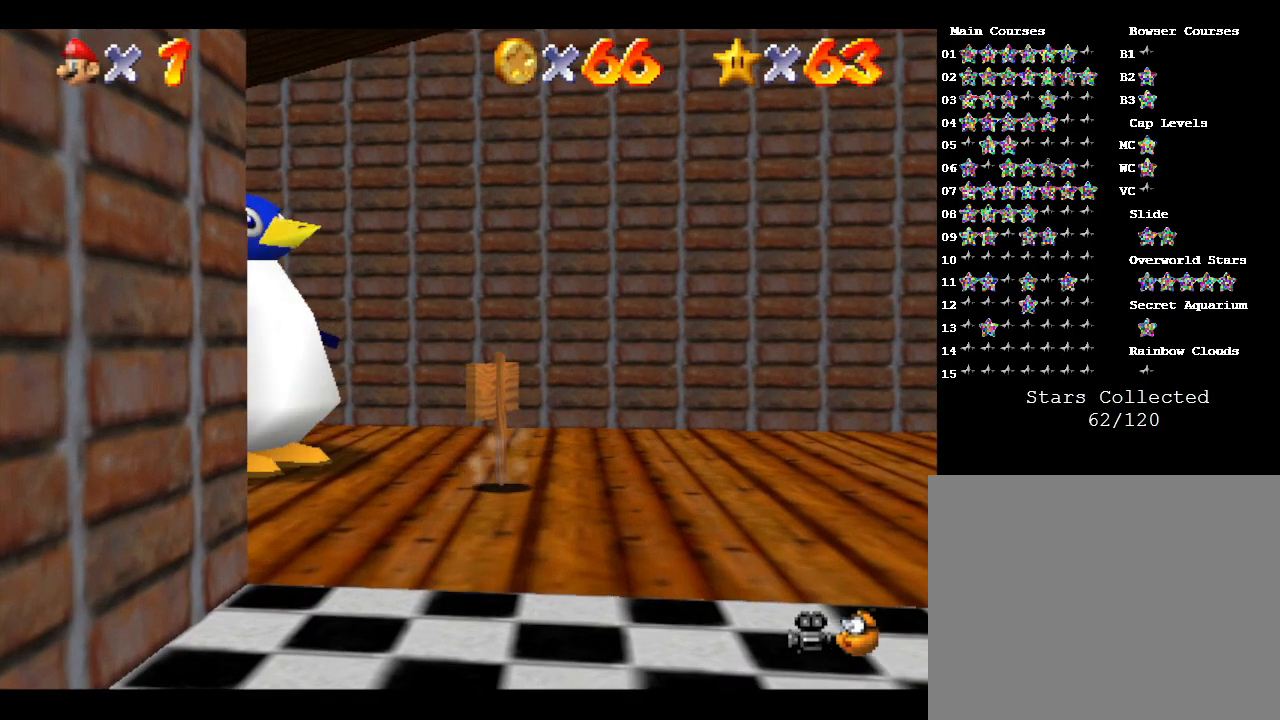
{"buttons": [], "left_stick": "center", "events": []}
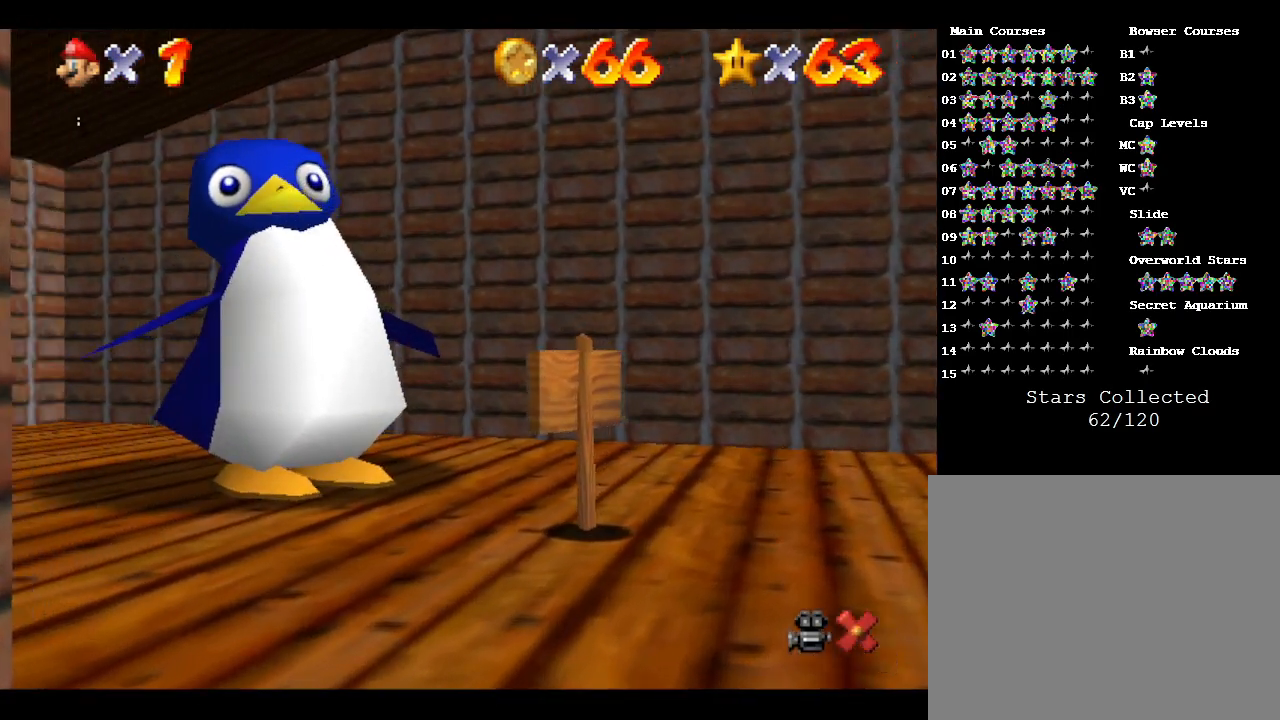
{"buttons": ["A"], "left_stick": "center", "events": [[100, "A", "down"], [200, "A", "up"], [300, "A", "down"], [333, "A", "up"], [450, "A", "down"]]}
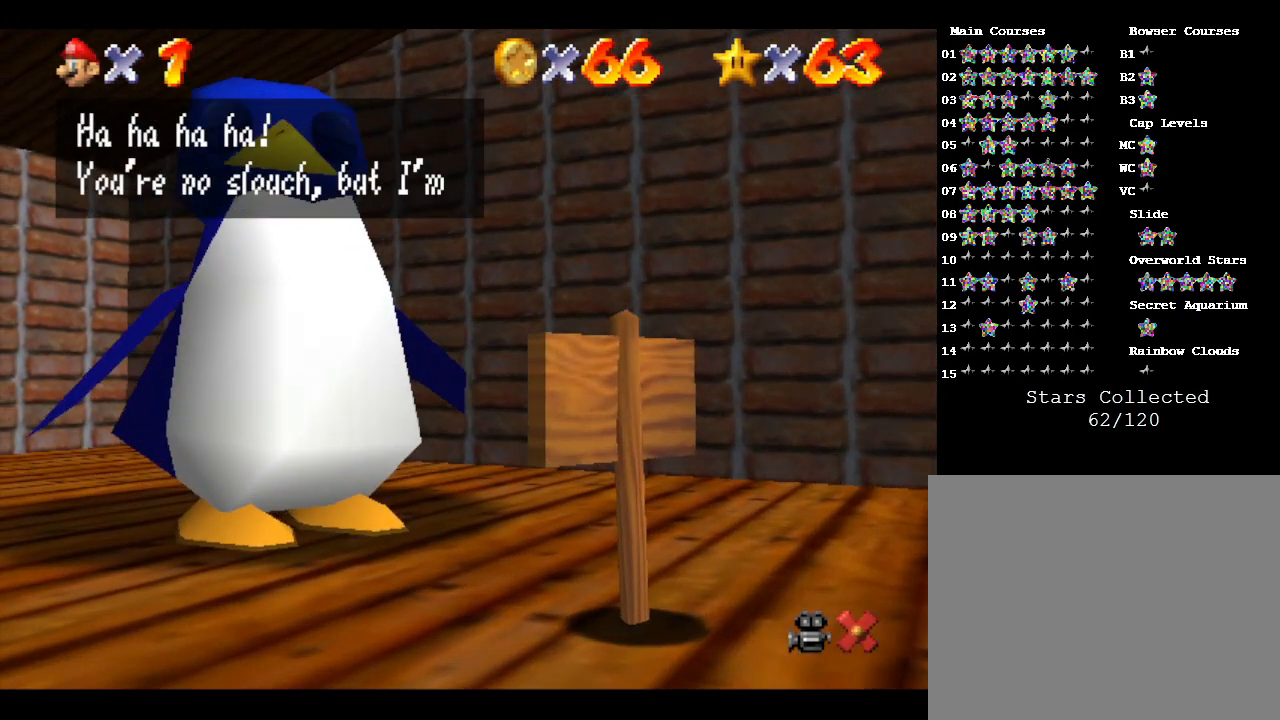
{"buttons": [], "left_stick": "center", "events": [[17, "A", "up"], [167, "A", "down"], [233, "A", "up"], [300, "A", "down"], [333, "A", "up"], [417, "A", "down"], [483, "A", "up"]]}
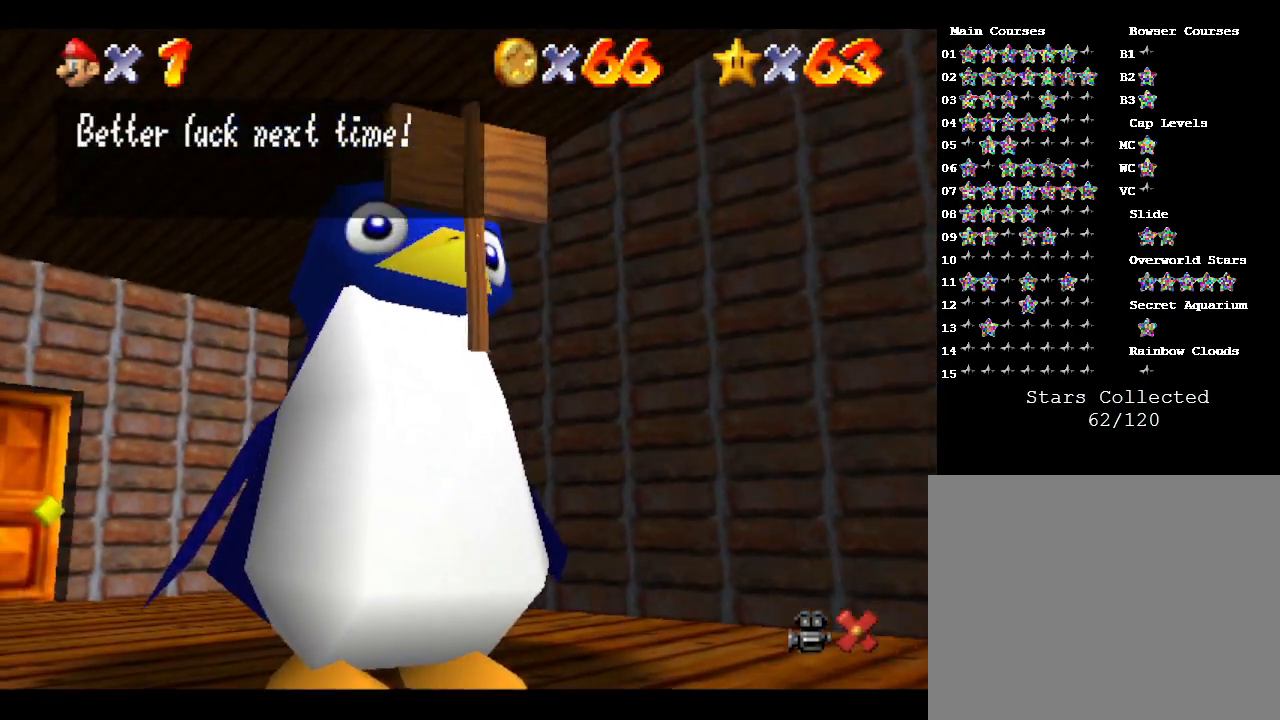
{"buttons": [], "left_stick": "center", "events": [[383, "A", "down"], [467, "A", "up"]]}
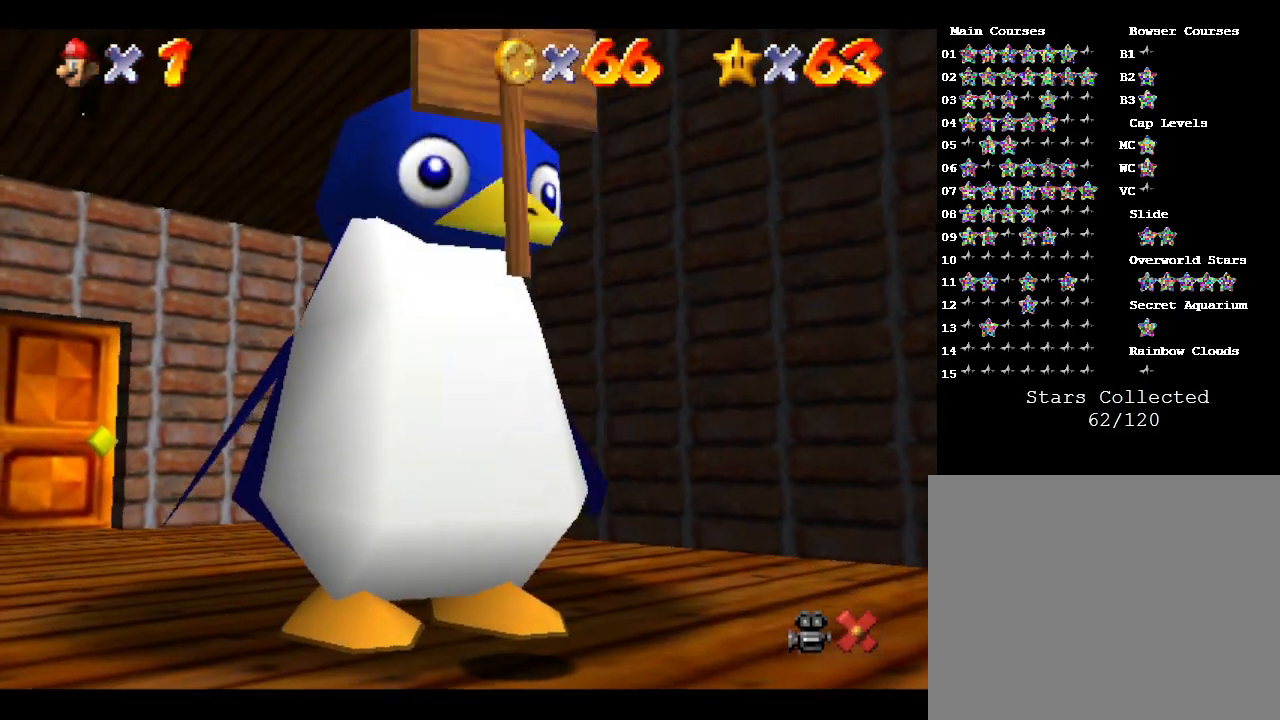
{"buttons": [], "left_stick": "left", "events": [[283, "left_stick", "left"]]}
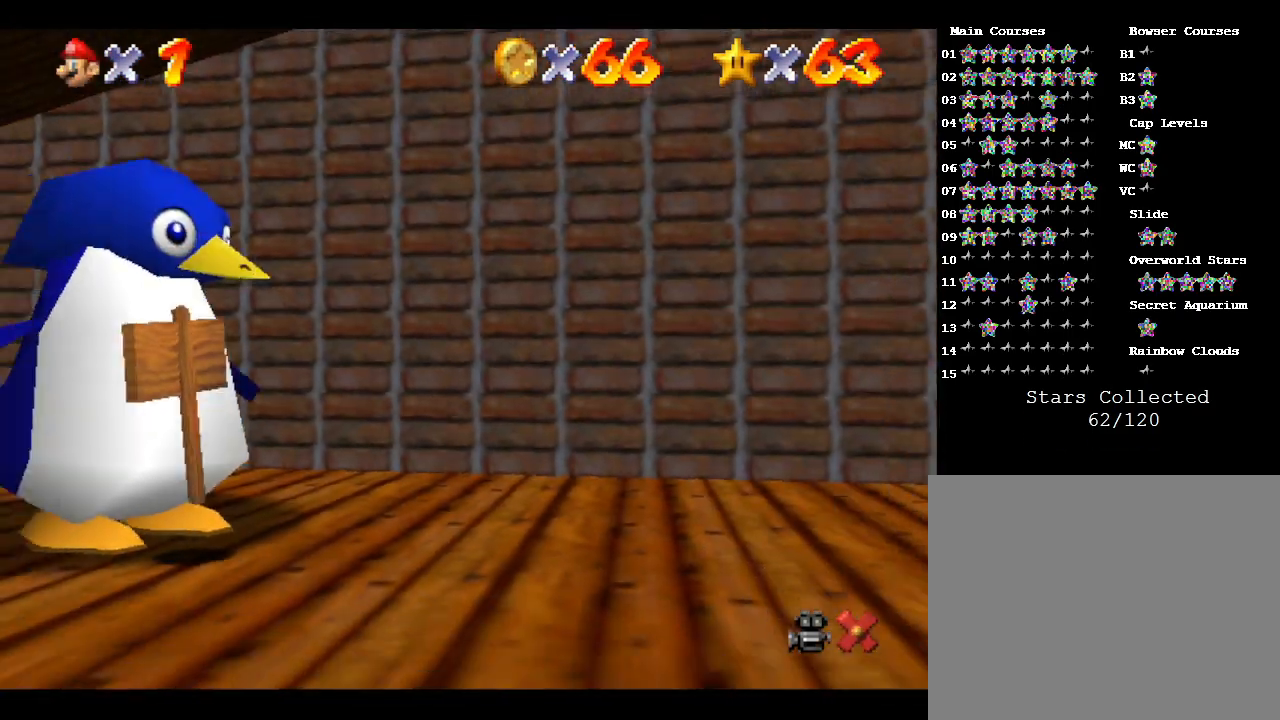
{"buttons": [], "left_stick": "left", "events": [[150, "left_stick", "down-left"], [450, "left_stick", "left"]]}
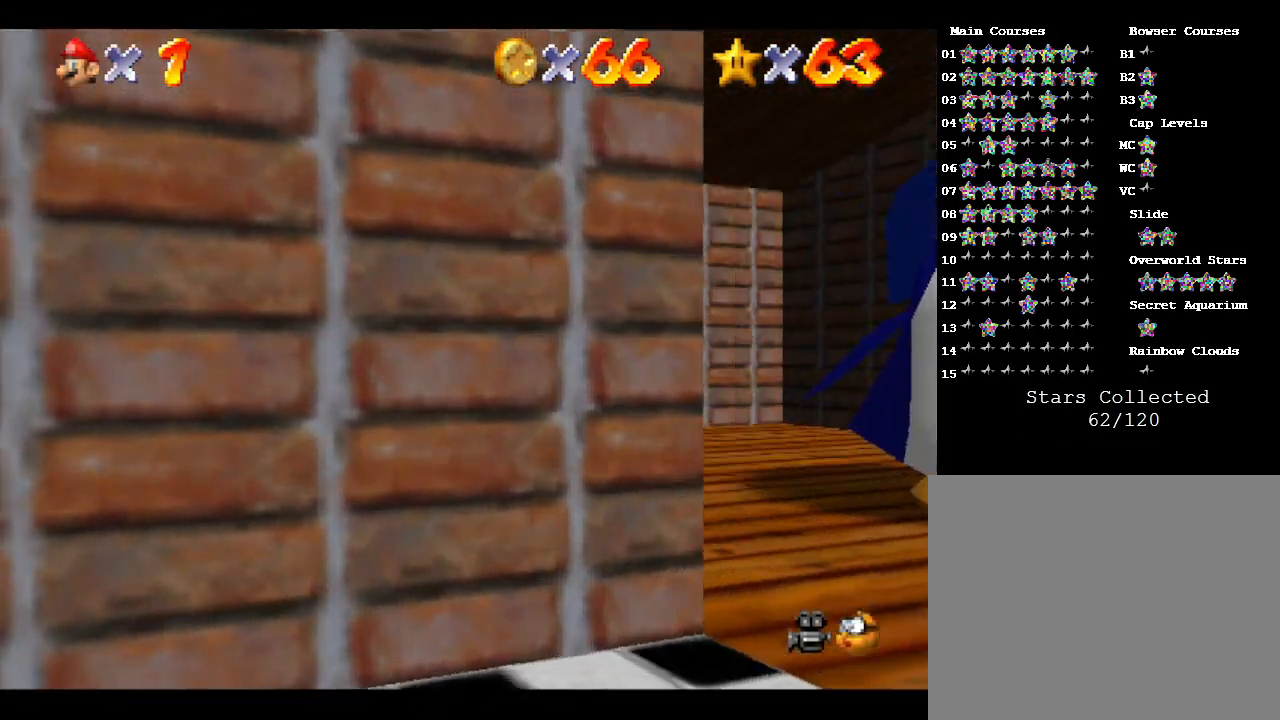
{"buttons": [], "left_stick": "up-right", "events": [[17, "left_stick", "up-left"], [83, "left_stick", "up"], [200, "left_stick", "up-right"]]}
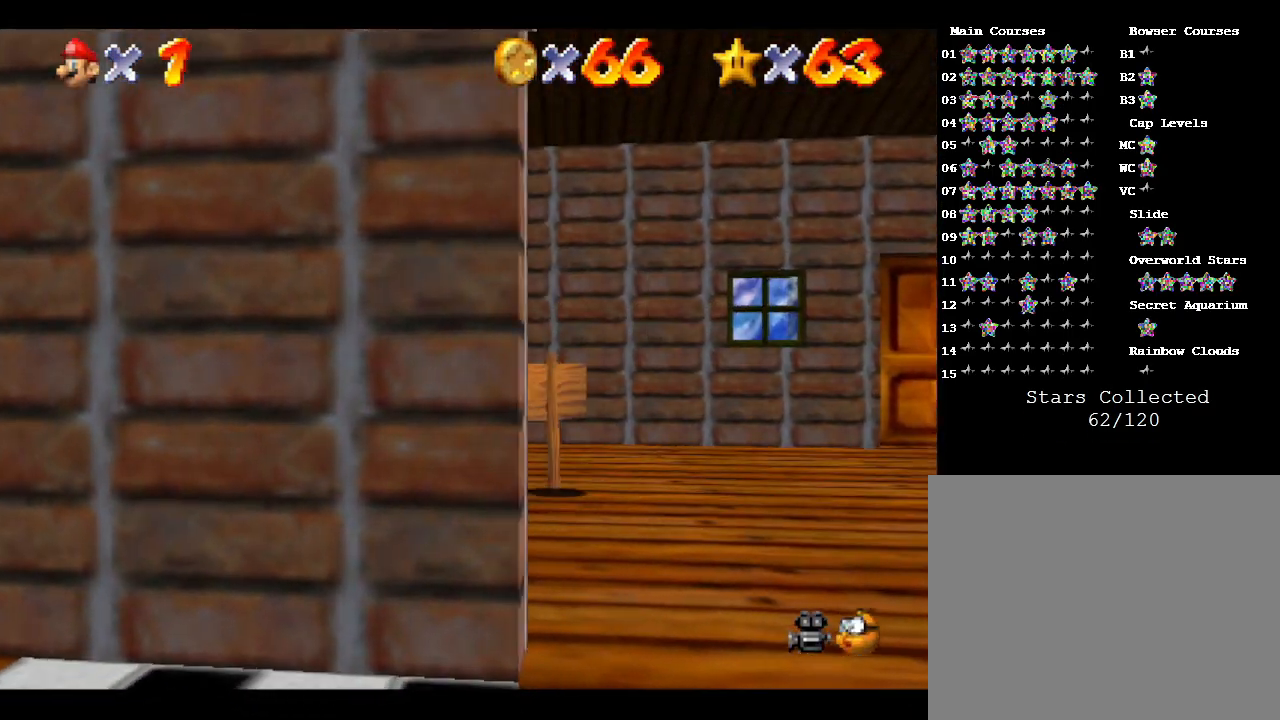
{"buttons": [], "left_stick": "right", "events": [[367, "left_stick", "right"]]}
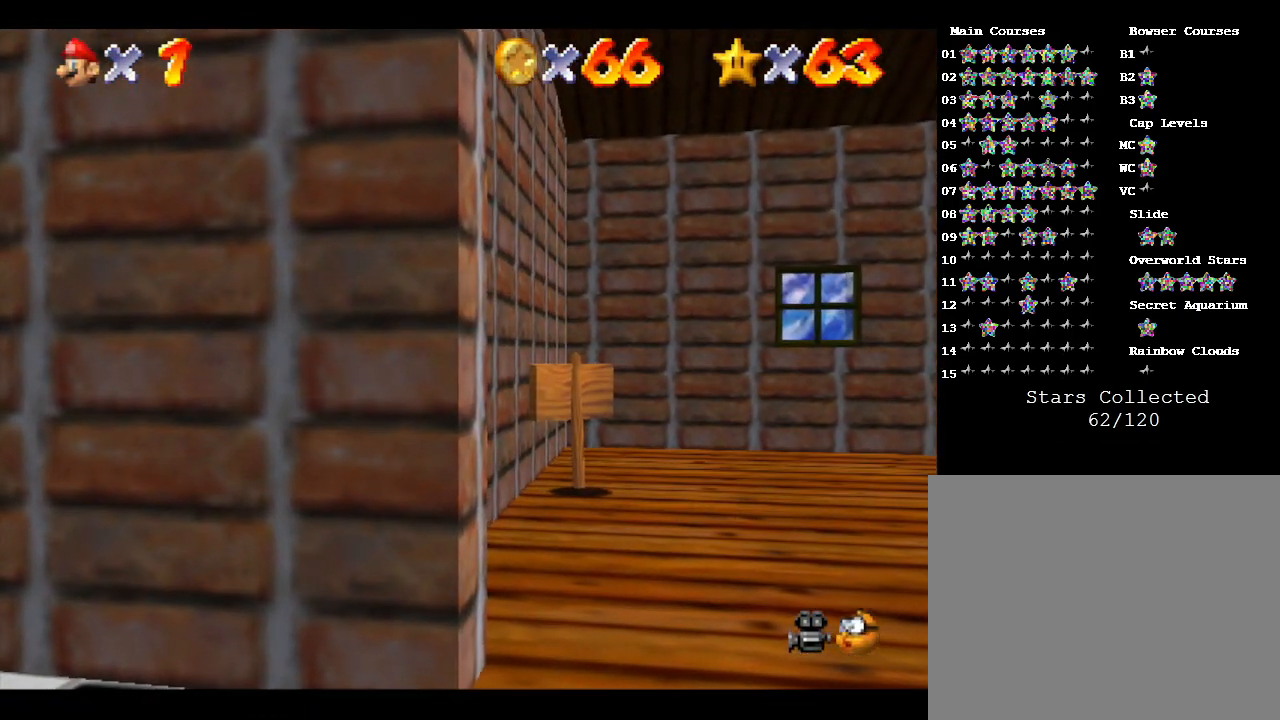
{"buttons": [], "left_stick": "right", "events": []}
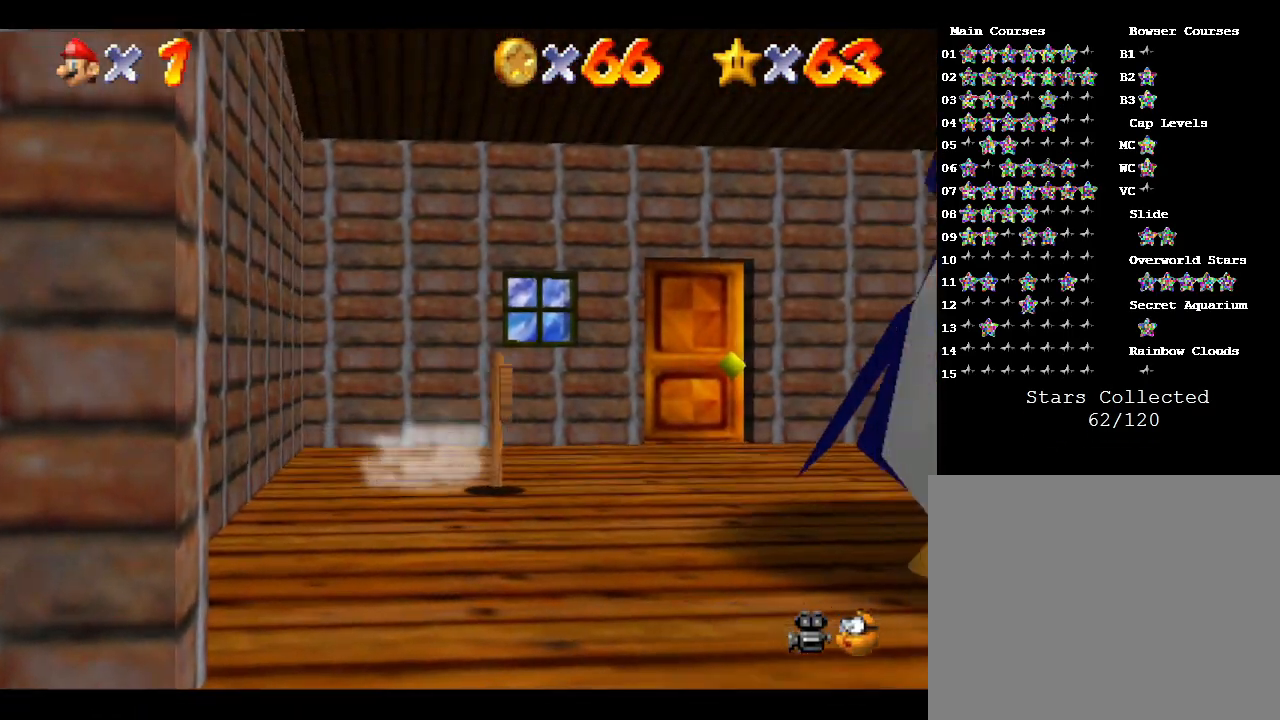
{"buttons": [], "left_stick": "up", "events": [[67, "left_stick", "up-right"], [367, "left_stick", "up"]]}
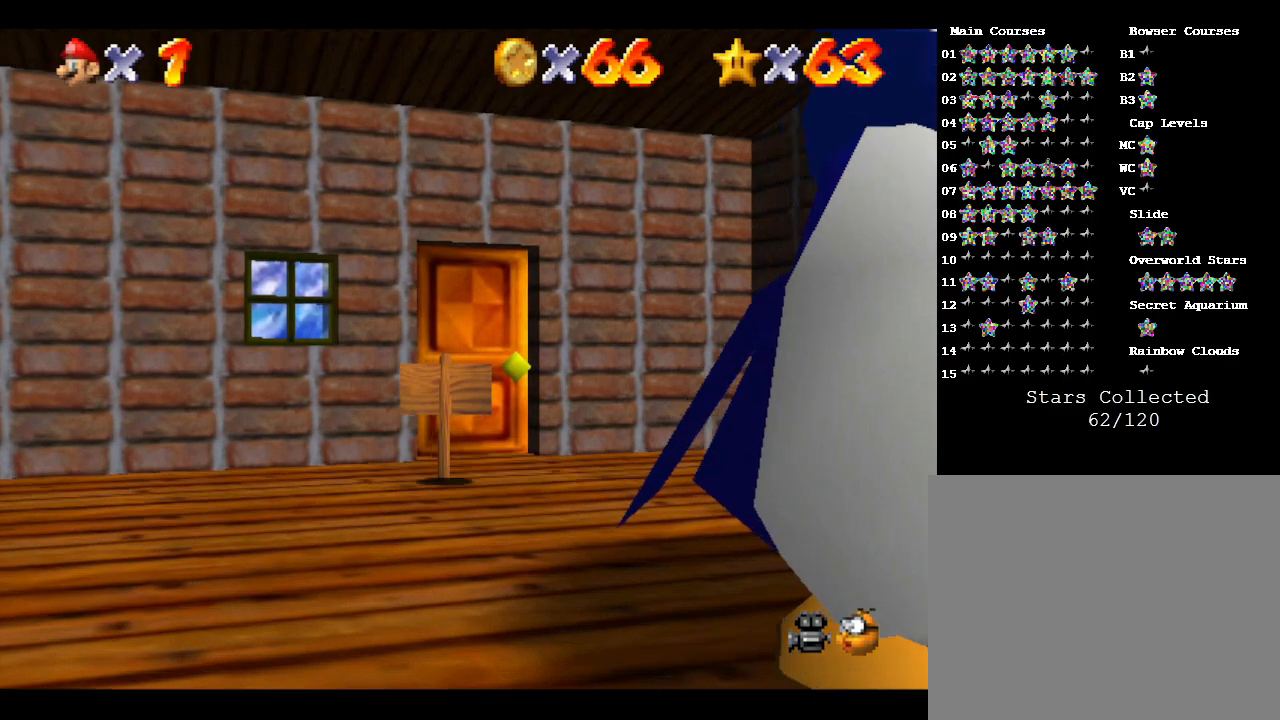
{"buttons": [], "left_stick": "up", "events": []}
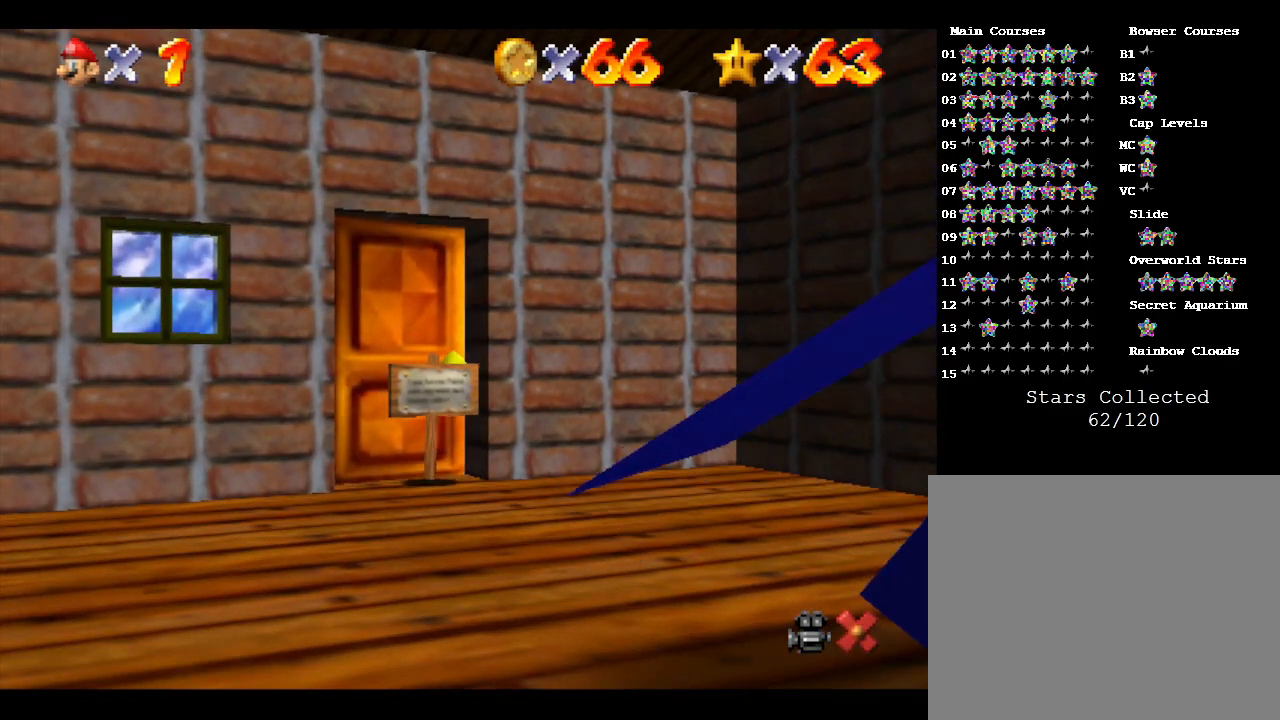
{"buttons": [], "left_stick": "center", "events": [[267, "left_stick", "center"]]}
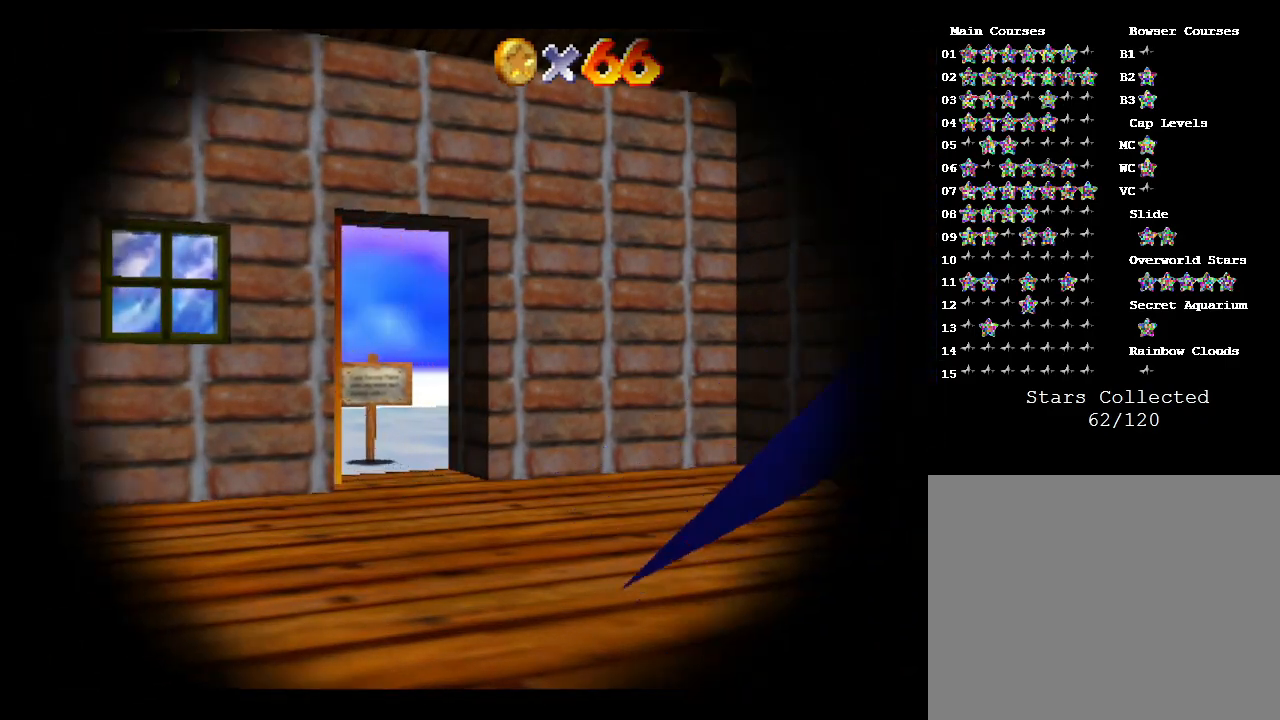
{"buttons": [], "left_stick": "center", "events": []}
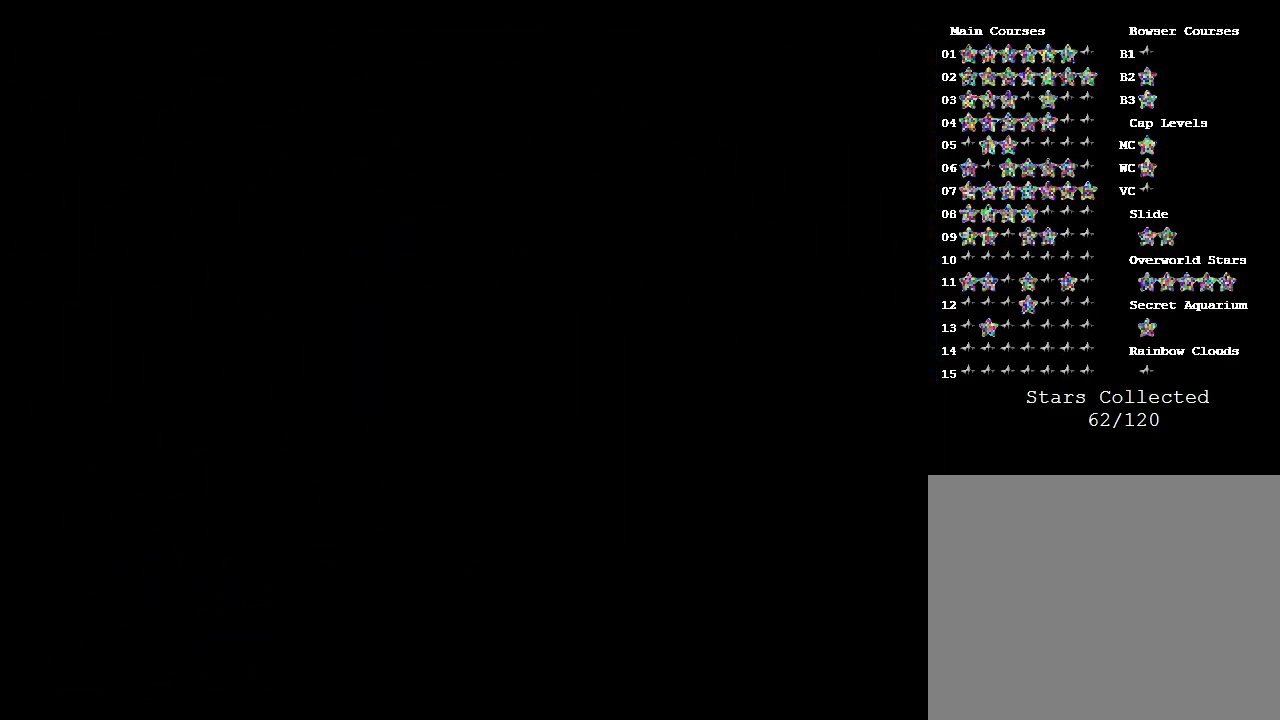
{"buttons": [], "left_stick": "center", "events": []}
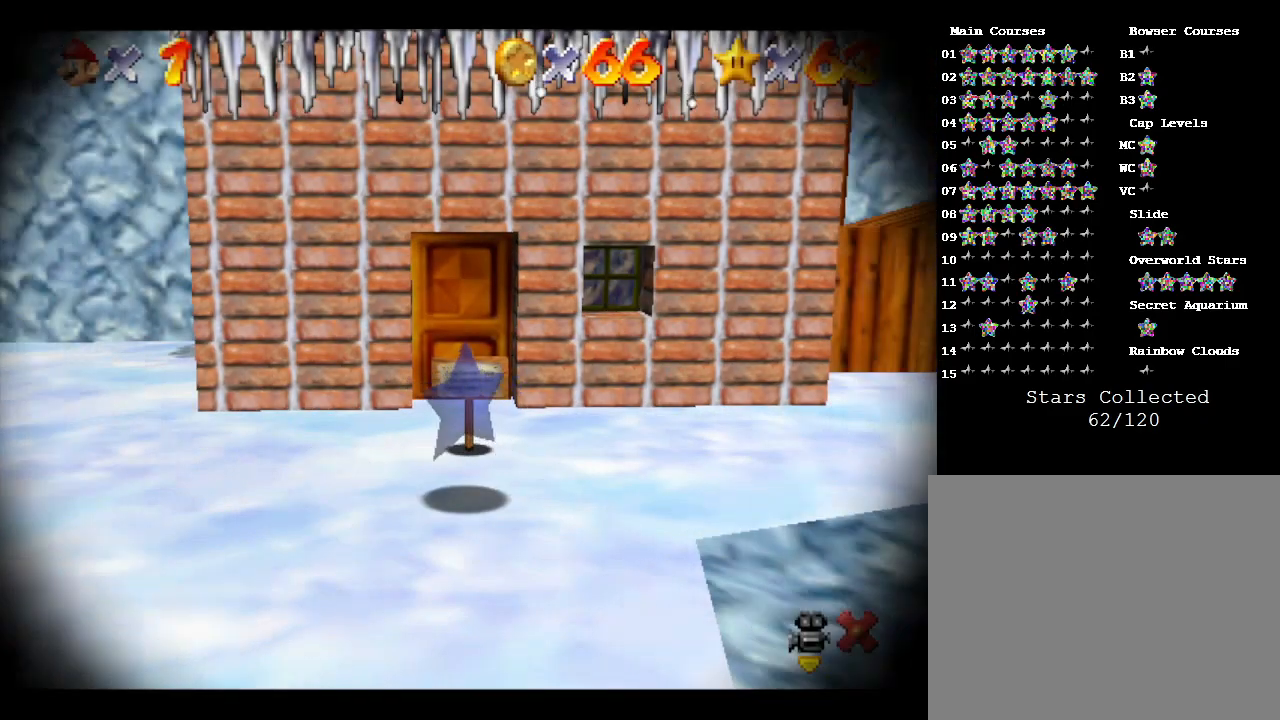
{"buttons": [], "left_stick": "center", "events": []}
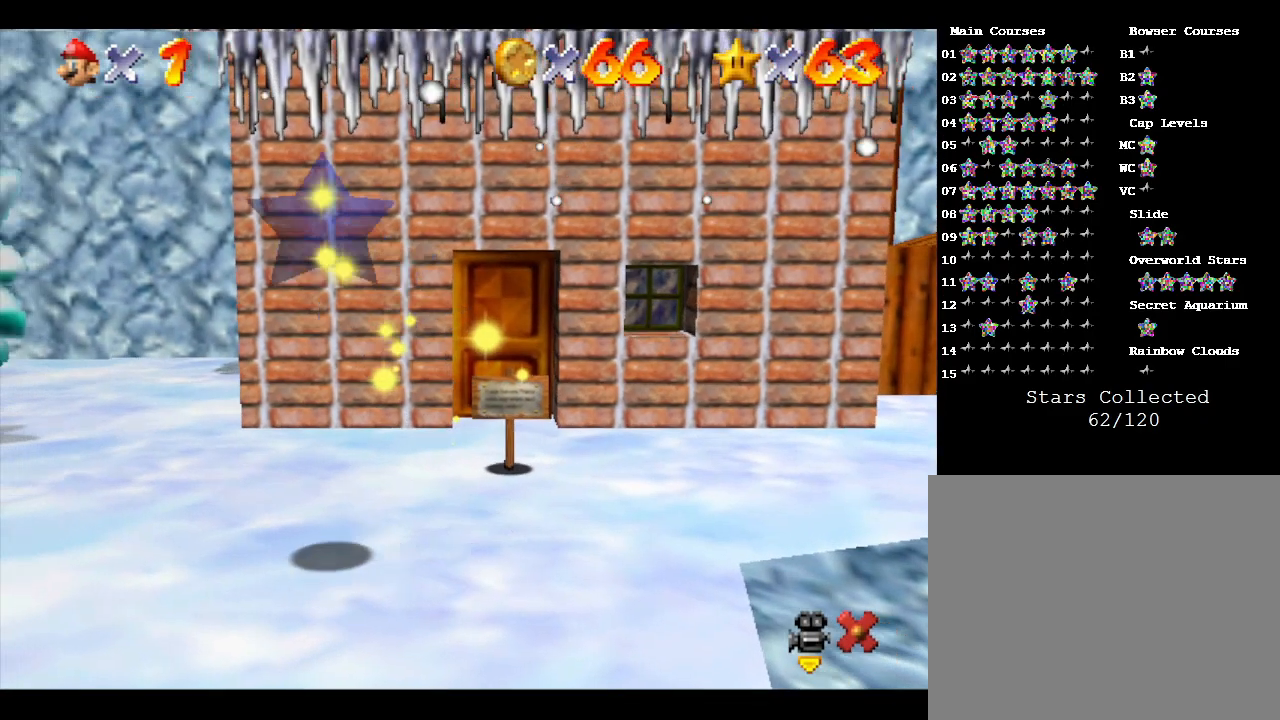
{"buttons": [], "left_stick": "center", "events": []}
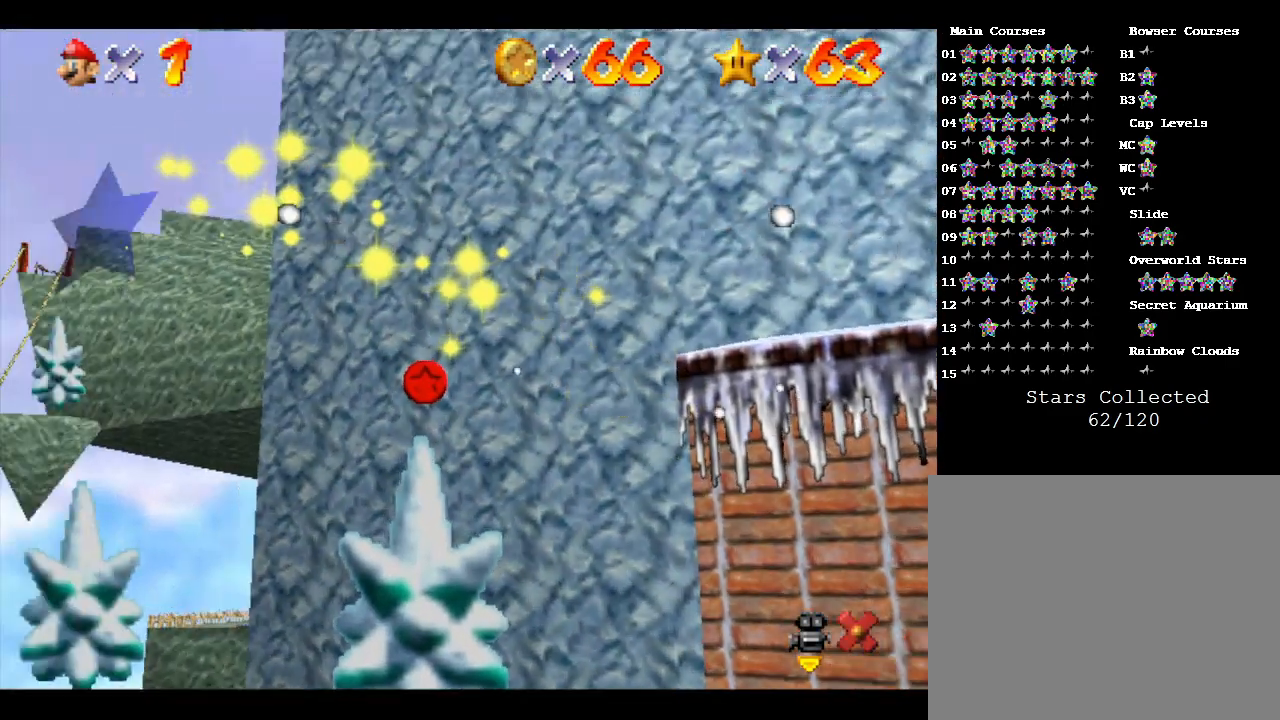
{"buttons": [], "left_stick": "center", "events": []}
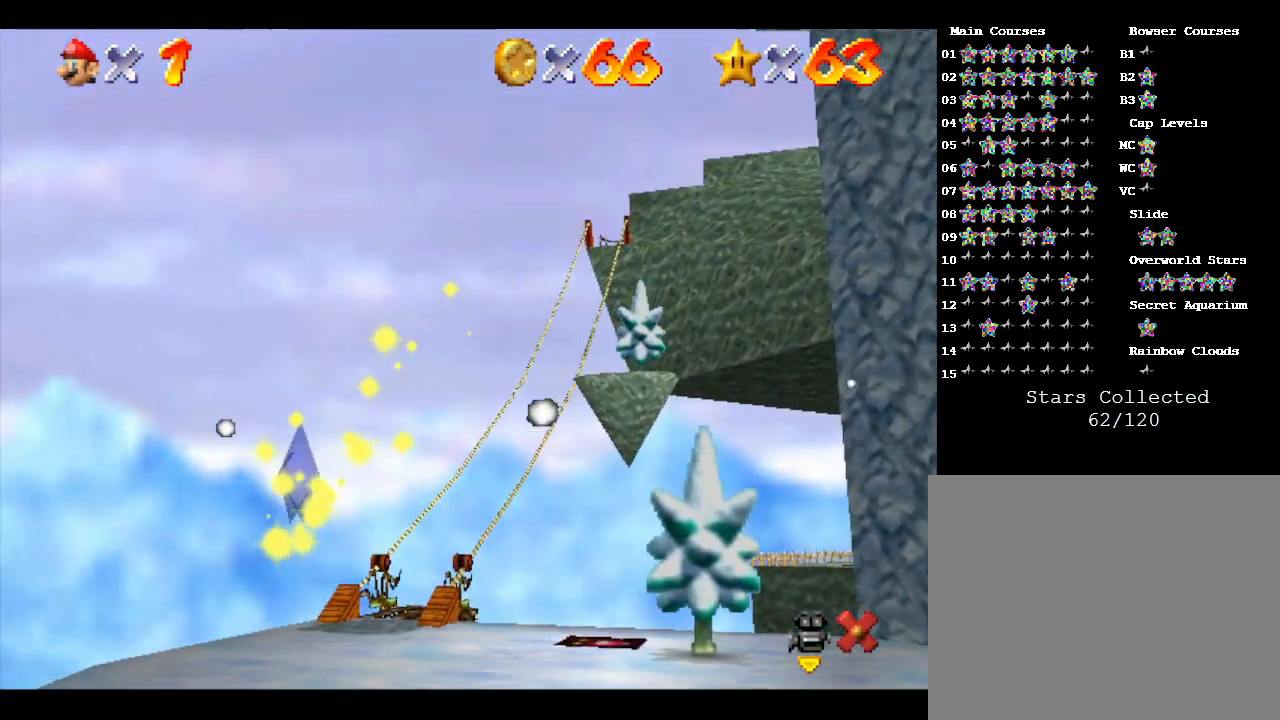
{"buttons": [], "left_stick": "center", "events": []}
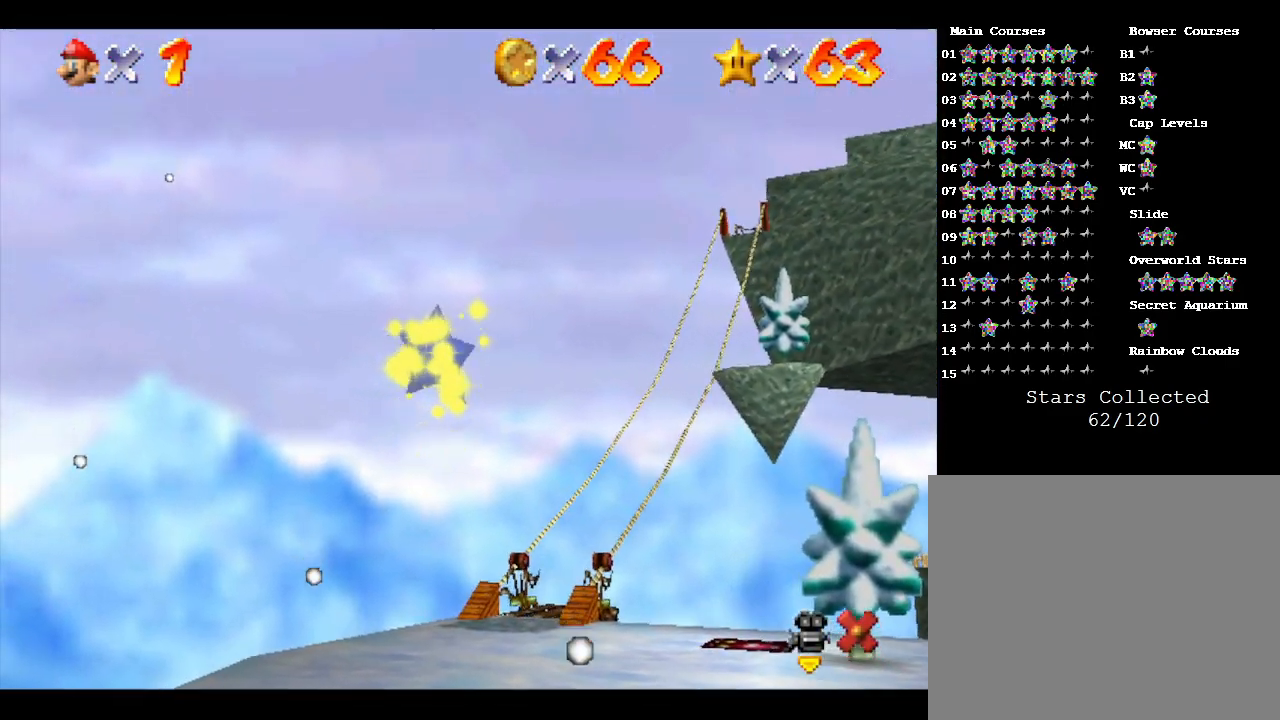
{"buttons": [], "left_stick": "center", "events": []}
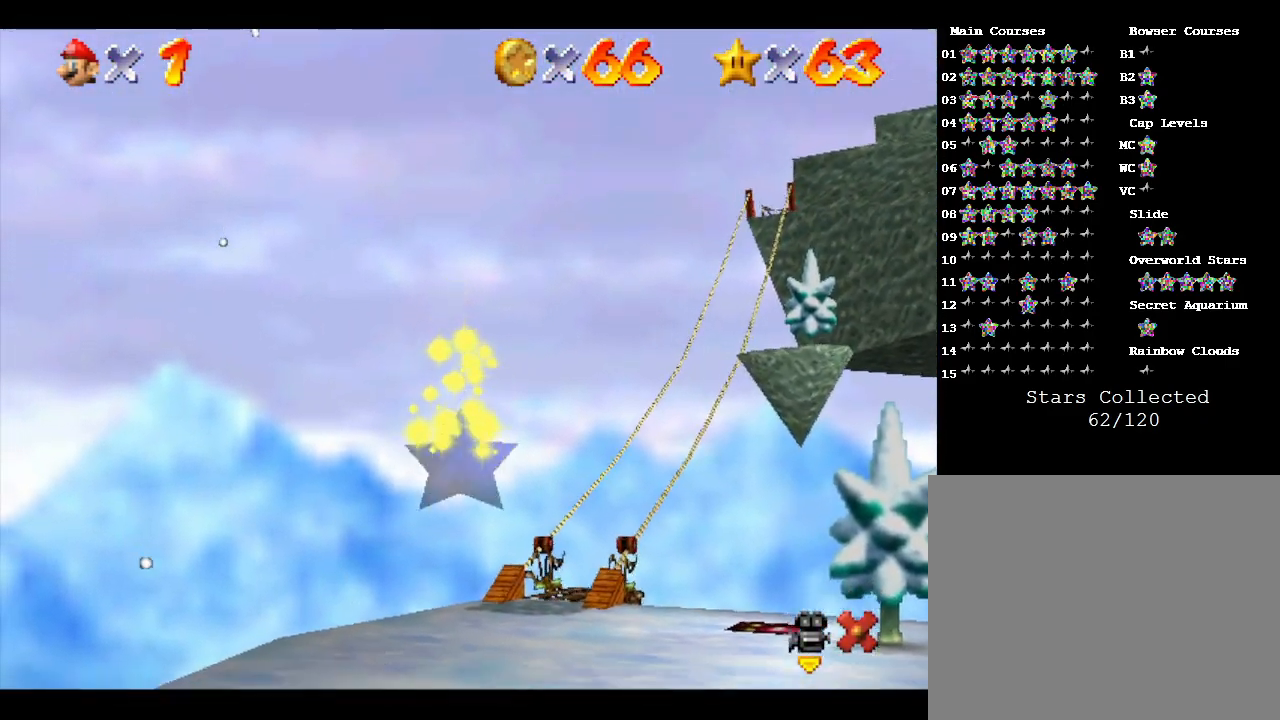
{"buttons": [], "left_stick": "center", "events": []}
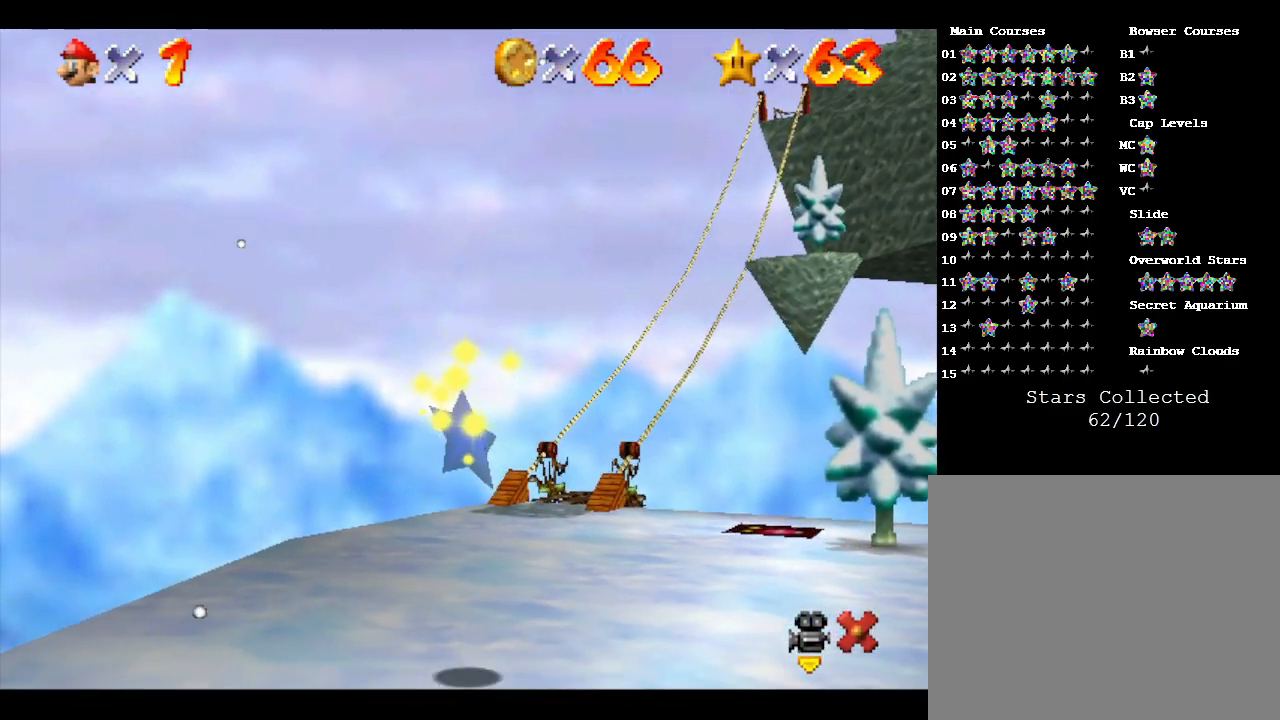
{"buttons": [], "left_stick": "center", "events": []}
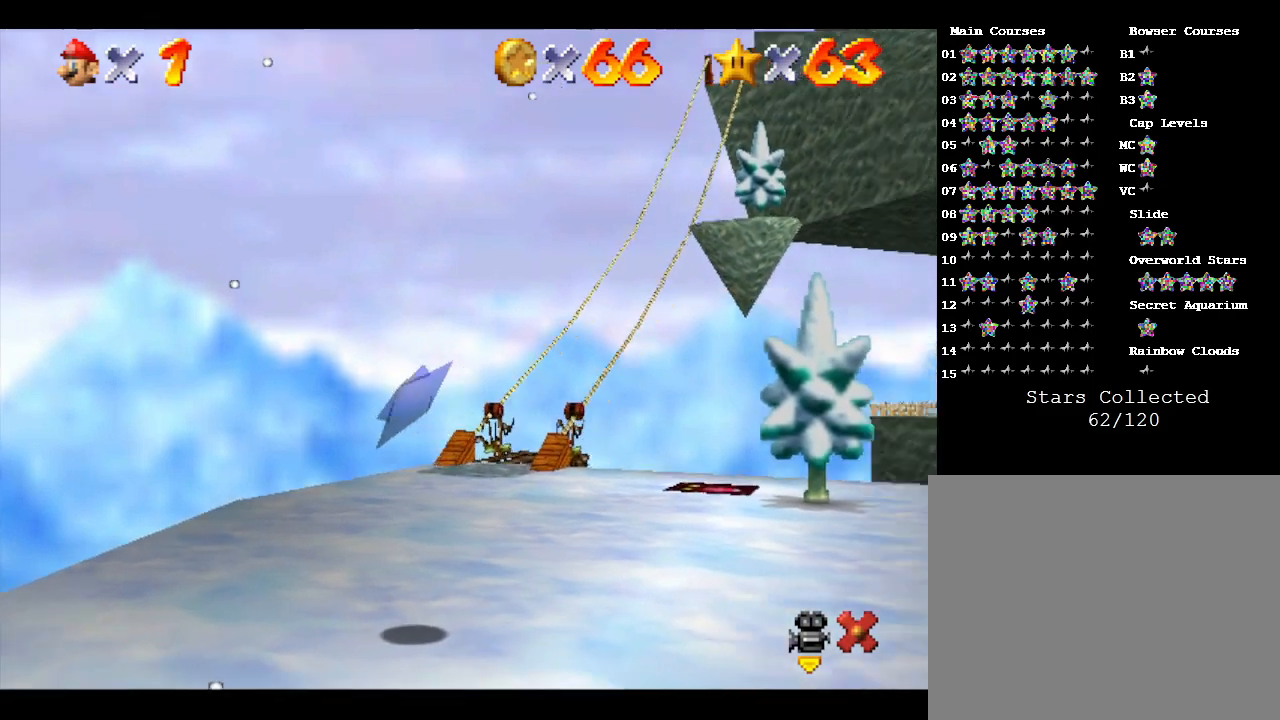
{"buttons": [], "left_stick": "left", "events": [[417, "left_stick", "left"]]}
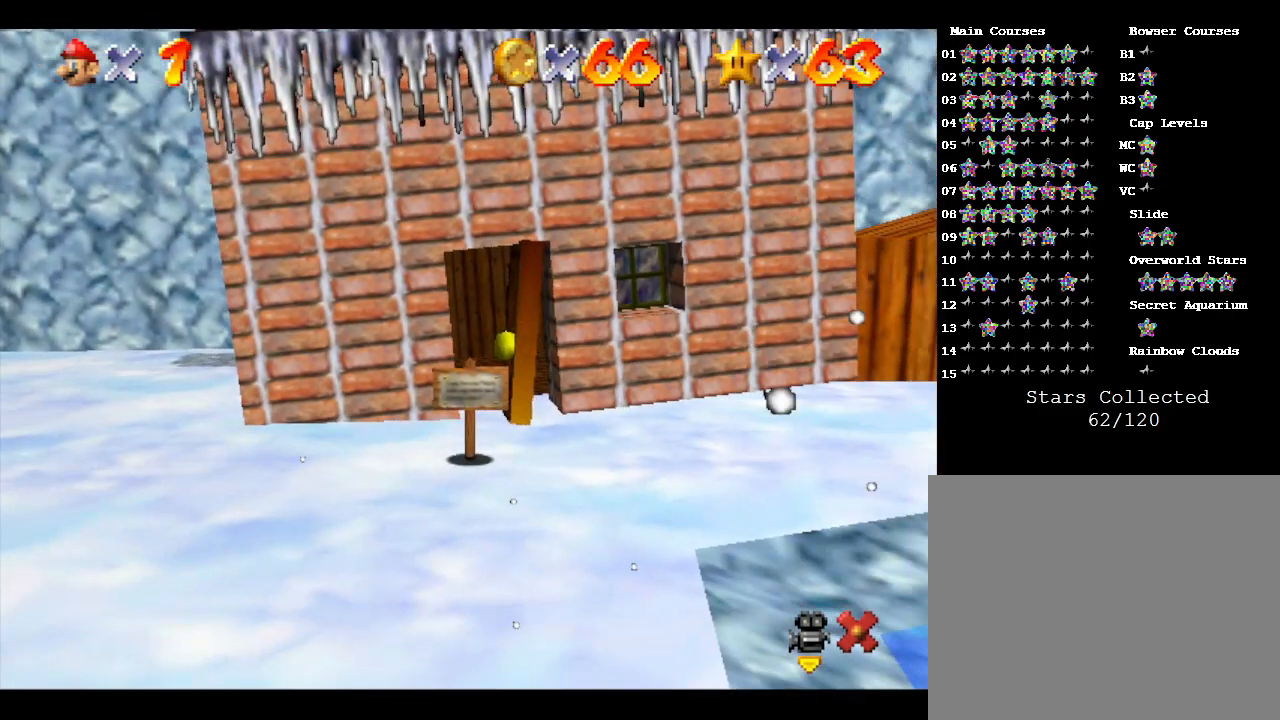
{"buttons": [], "left_stick": "left", "events": []}
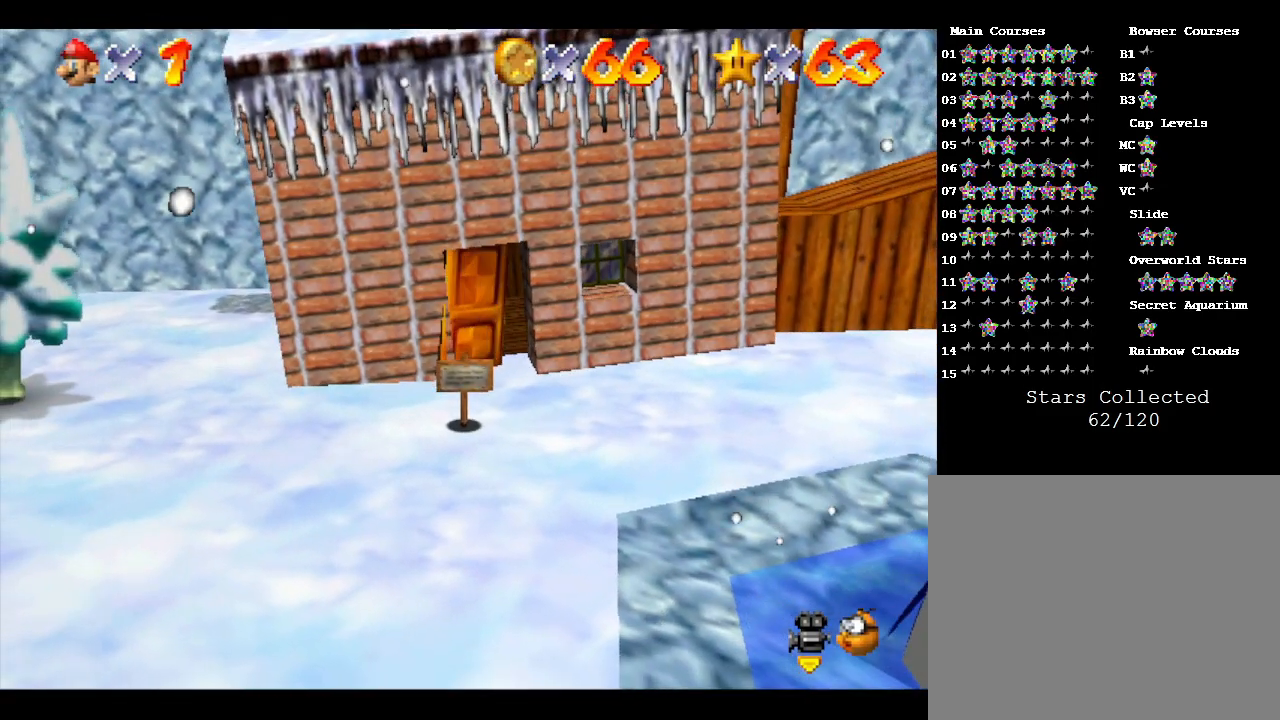
{"buttons": [], "left_stick": "left", "events": []}